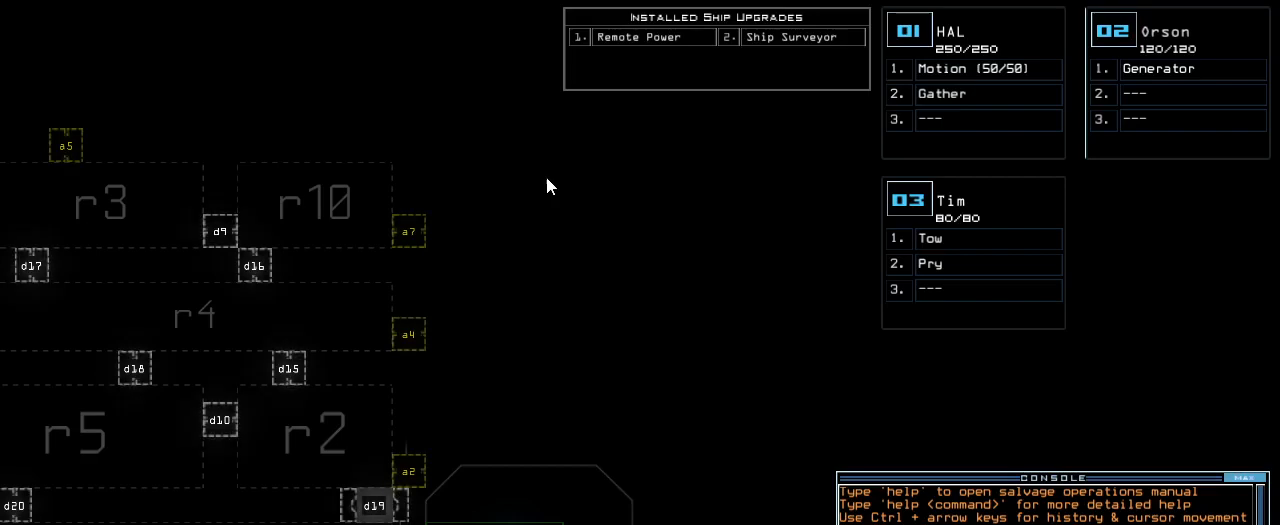
Gameplay with keyboard; each line is a JSON object with the keys held at the frame after it. "events" lists presses ("down") and releases ("up") of ".", "0", "1", "2", "3", "4", "5", "6", "7", "8", "9", "a", "b", "backspace", "c", "caps_lock", "comma", "ctrl_l", "ctrl_r", "d", "down", "e", "equals", "escape", "f", "f8", "g", "h", "i", "j", "k", "l", "left", "m", "minus", "n", "o", "p", "q", "quote", "r", "return", "right", "s", "semicolon", "shift_l", "shift_r", "space", "t", "tab", "tilde", "u", "up", "v", "w", "x", "y" and "z" between this image and that frame as [ms after this image, input, new state], when the widget could be followed in between. No other keys are recorded. Mouse input is not recorded.
{"keys": ["left"], "events": [[120, "left", "down"]]}
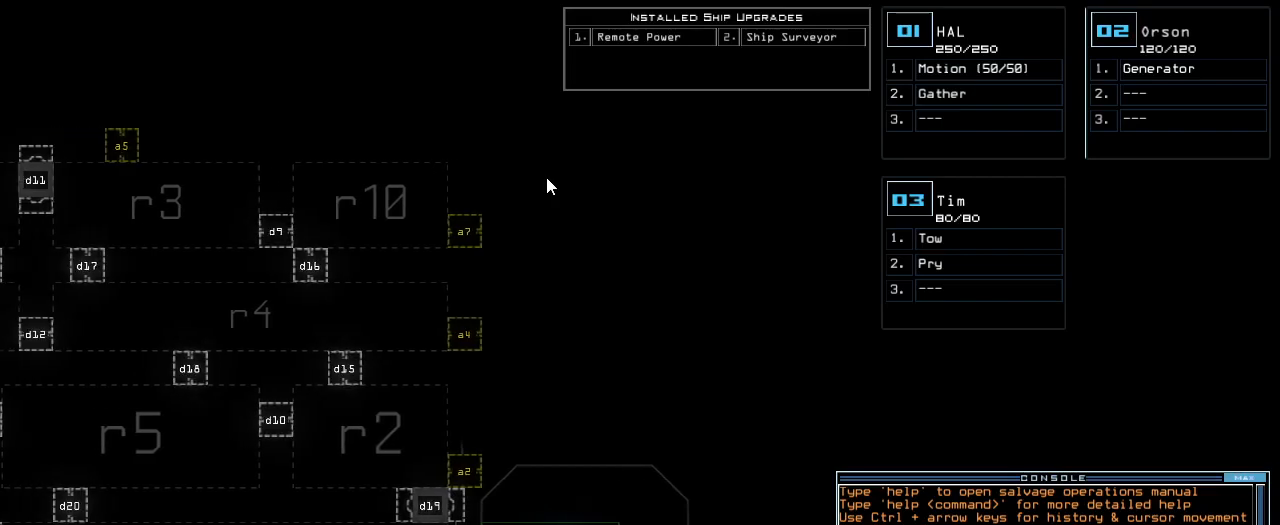
{"keys": ["left"], "events": []}
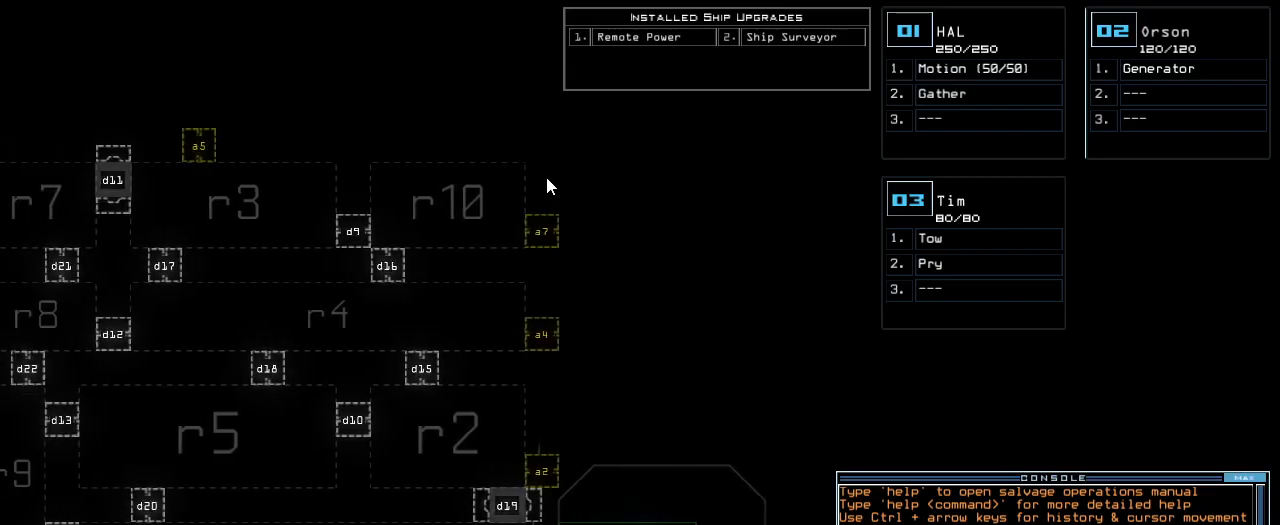
{"keys": ["left"], "events": []}
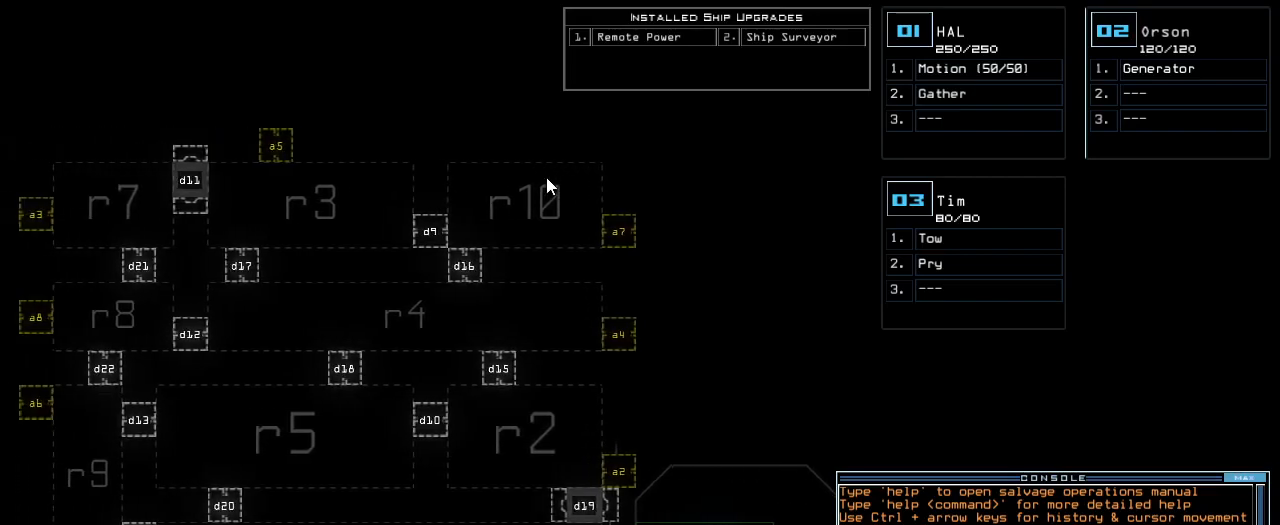
{"keys": ["left"], "events": []}
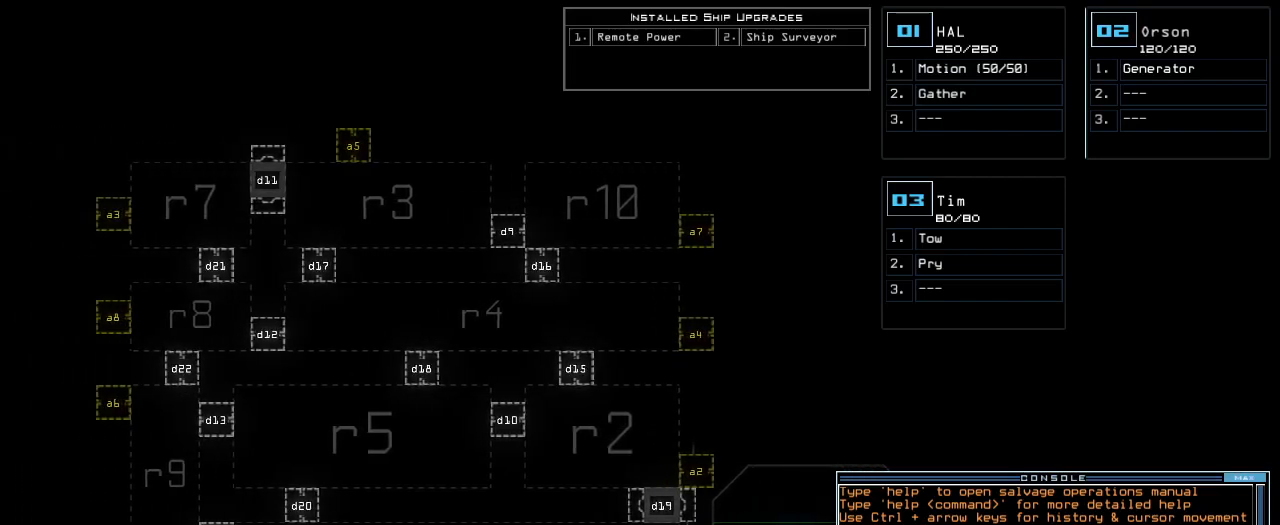
{"keys": [], "events": [[260, "left", "up"]]}
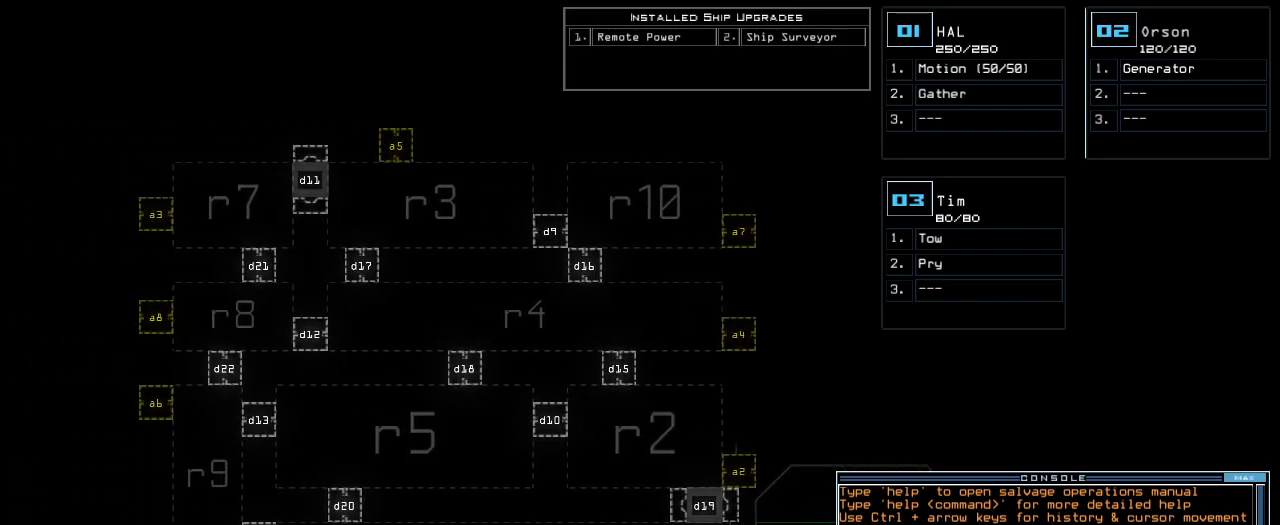
{"keys": [], "events": []}
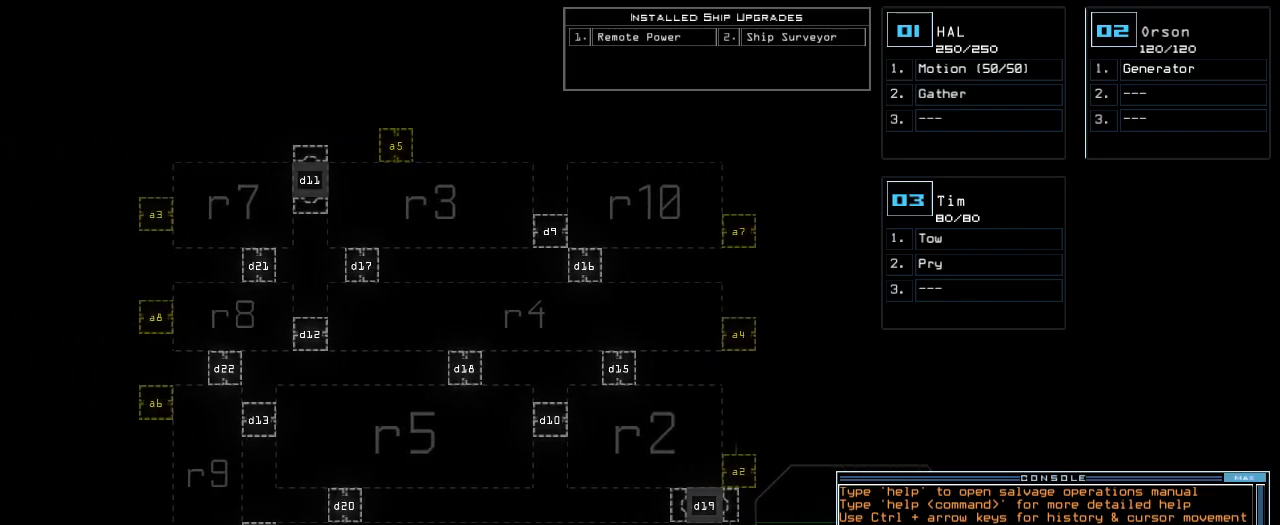
{"keys": ["r"], "events": [[500, "r", "down"]]}
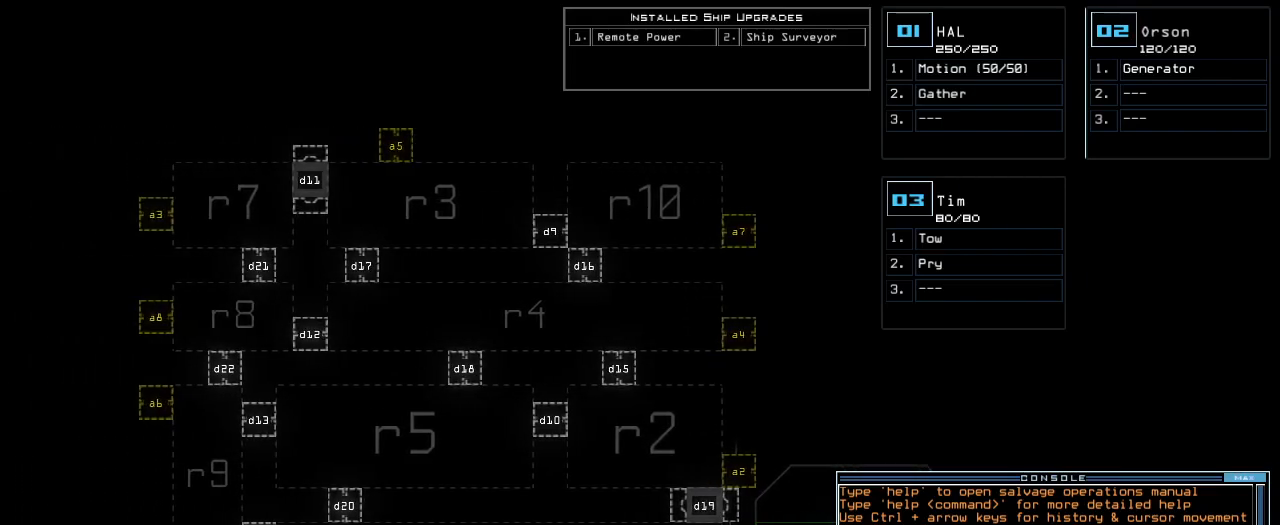
{"keys": ["3"], "events": [[40, "e", "down"], [100, "a", "down"], [100, "r", "up"], [140, "e", "up"], [160, "space", "down"], [240, "a", "up"], [260, "space", "up"], [500, "3", "down"]]}
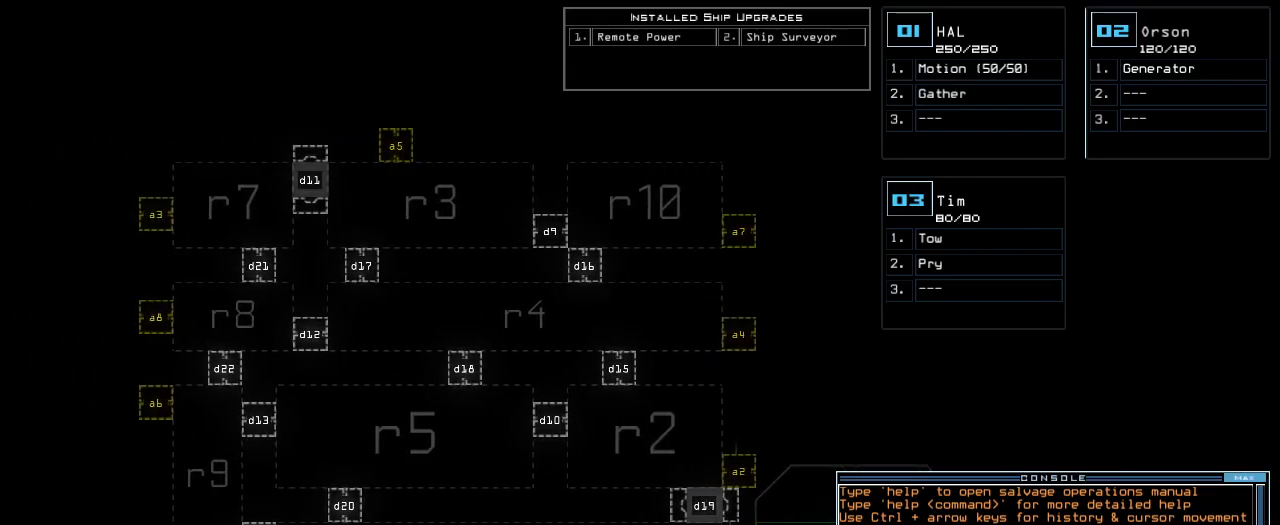
{"keys": ["s"], "events": [[60, "semicolon", "down"], [80, "3", "up"], [160, "semicolon", "up"], [500, "s", "down"]]}
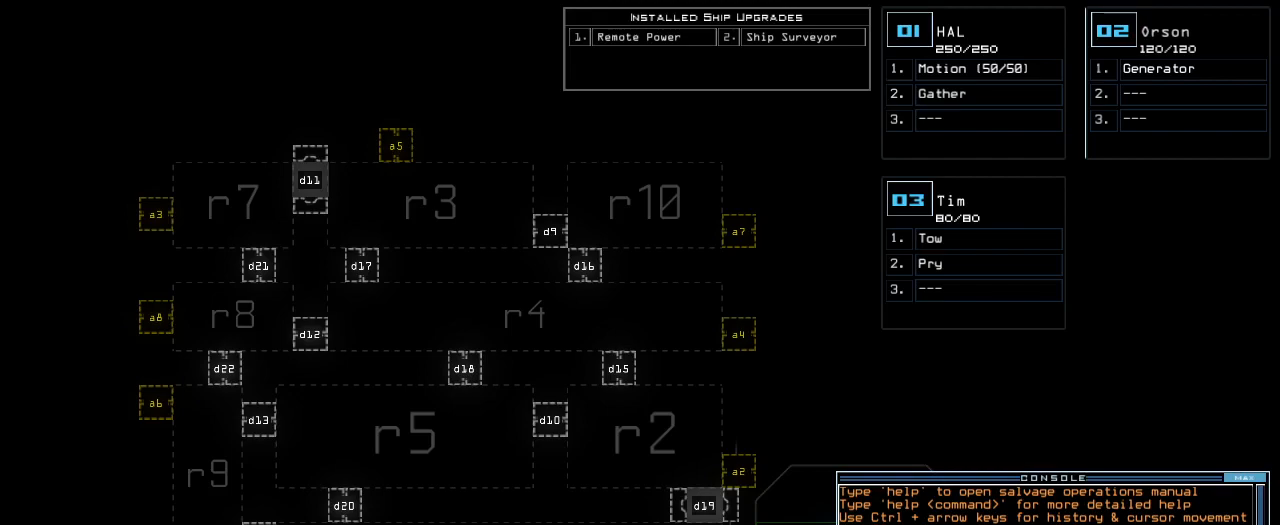
{"keys": [], "events": [[40, "e", "down"], [100, "t", "down"], [120, "e", "up"], [120, "s", "up"], [180, "space", "down"], [200, "t", "up"], [300, "space", "up"], [360, "2", "down"], [420, "semicolon", "down"], [440, "2", "up"], [500, "semicolon", "up"]]}
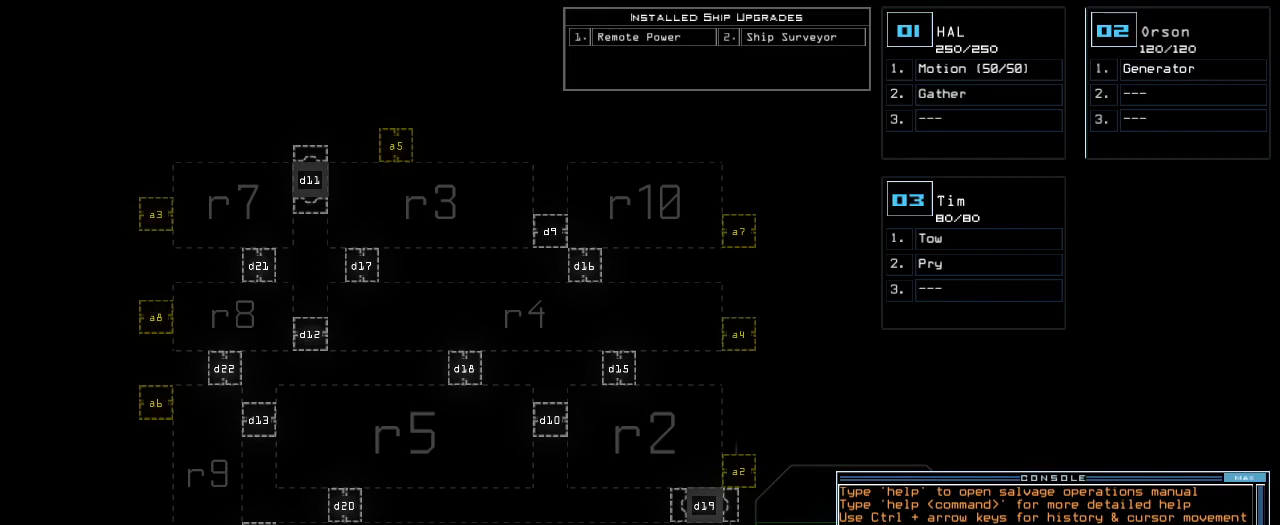
{"keys": [], "events": [[80, "s", "down"], [140, "s", "up"], [160, "t", "down"], [240, "a", "down"], [260, "t", "up"], [300, "return", "down"], [340, "a", "up"], [380, "return", "up"]]}
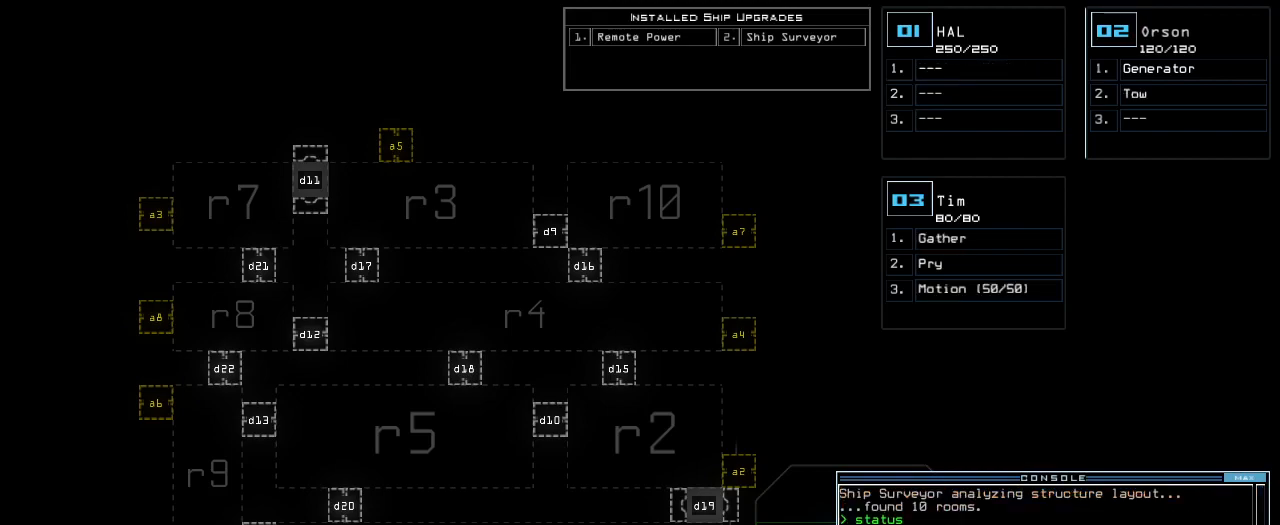
{"keys": [], "events": []}
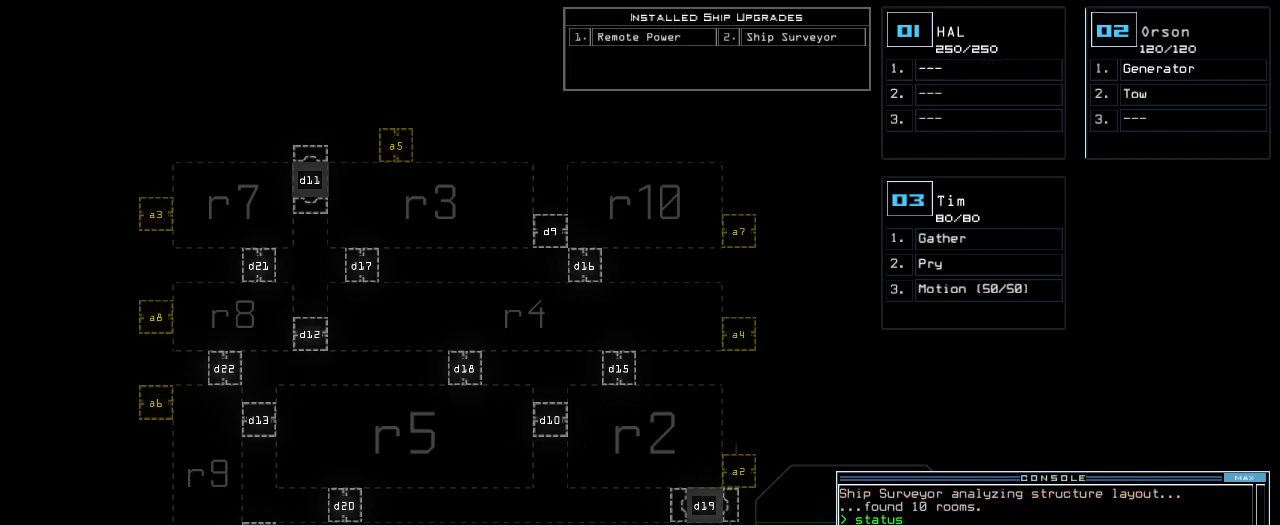
{"keys": [], "events": []}
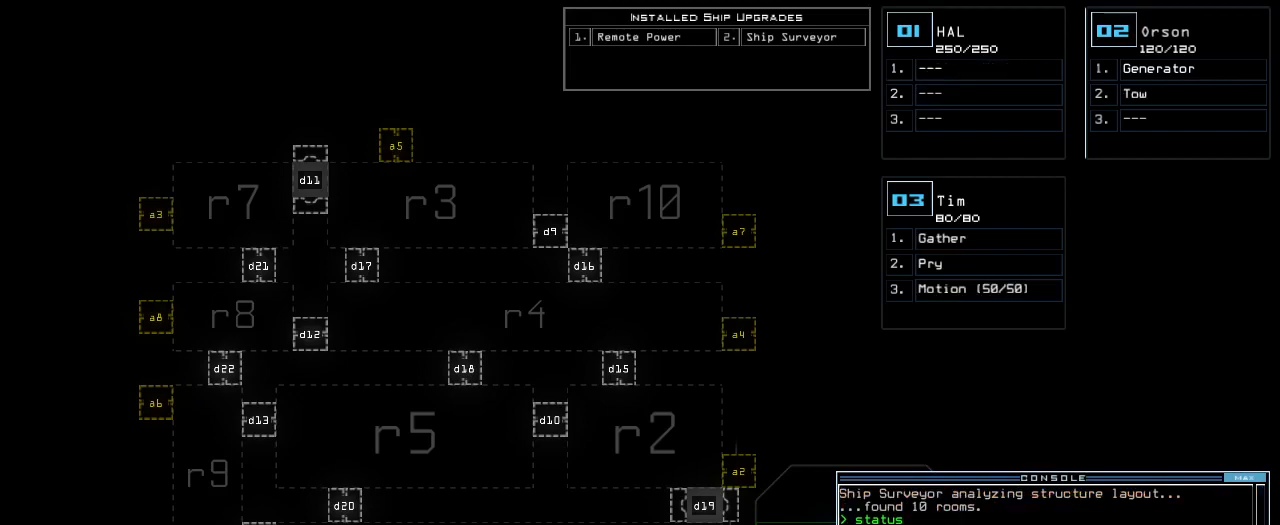
{"keys": [], "events": []}
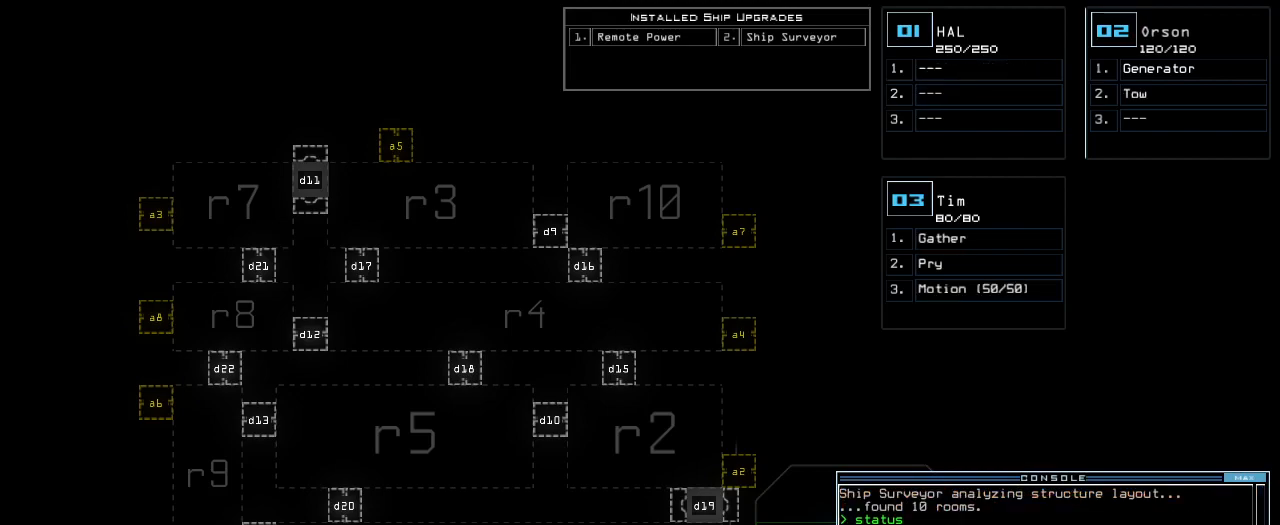
{"keys": [], "events": []}
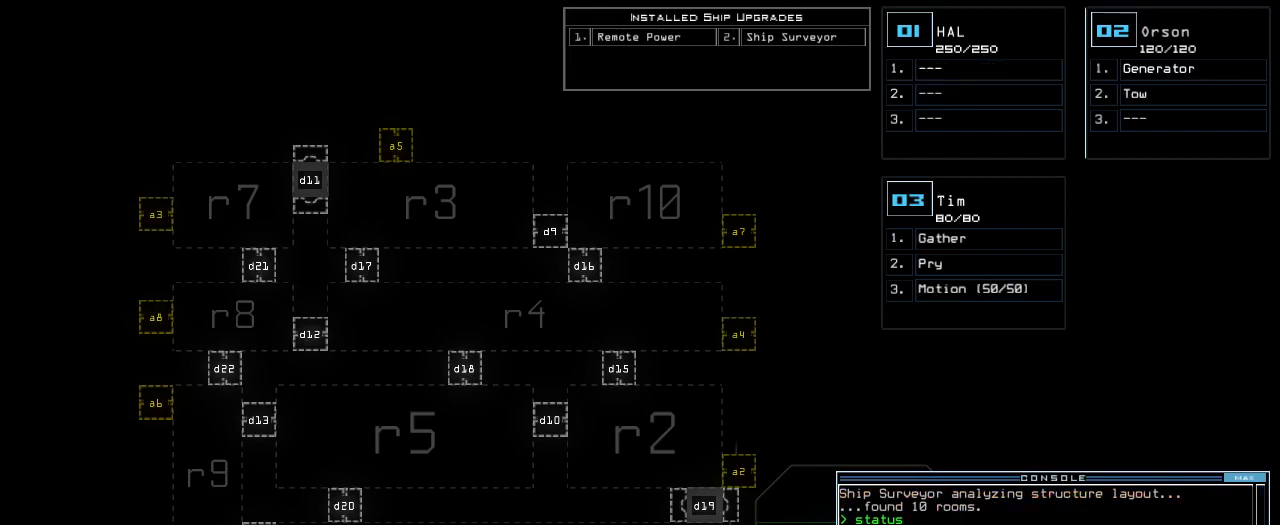
{"keys": [], "events": []}
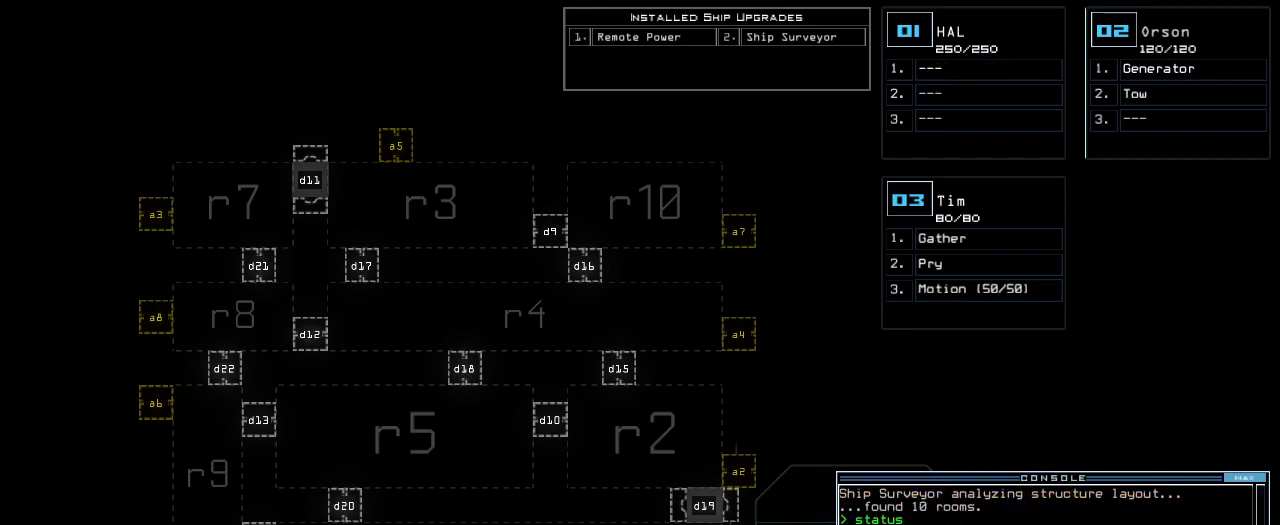
{"keys": [], "events": []}